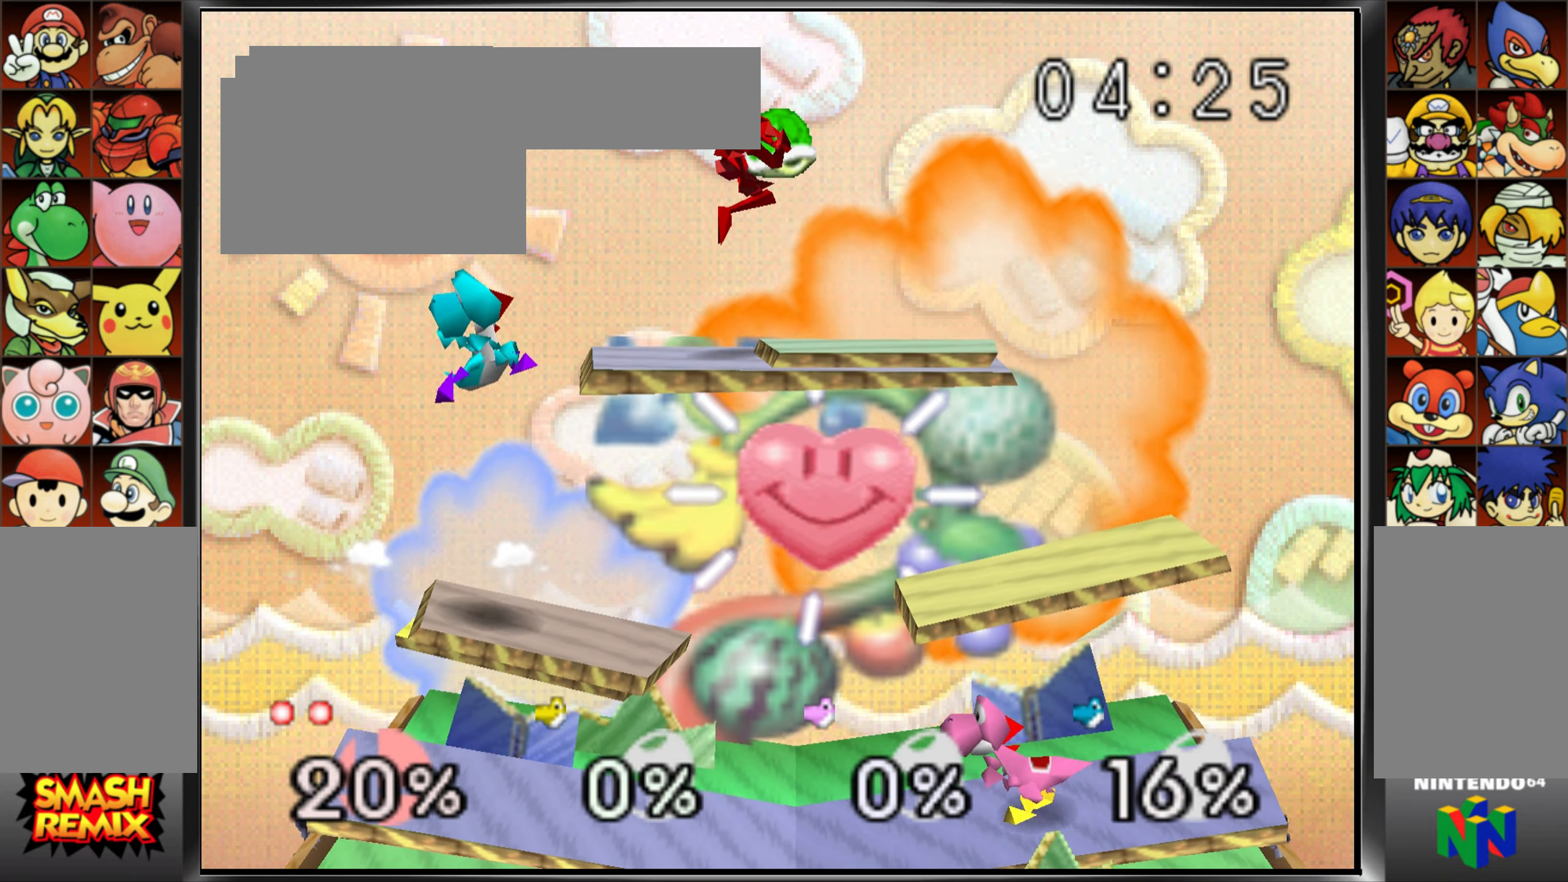
Gameplay with a controller (Nintendo layout); each line is a JSON object with the inputs held at the frame after it (dt_ms = milliseconds from this image to that frame). "button_events" lists button changes between this image and that frame as [ms after this image, input, new state], when the widget could be followed in between (sticks are given only as held states). Not read: B L3 R3 Z.
{"dt_ms": 501, "buttons": [], "left_stick": "up"}
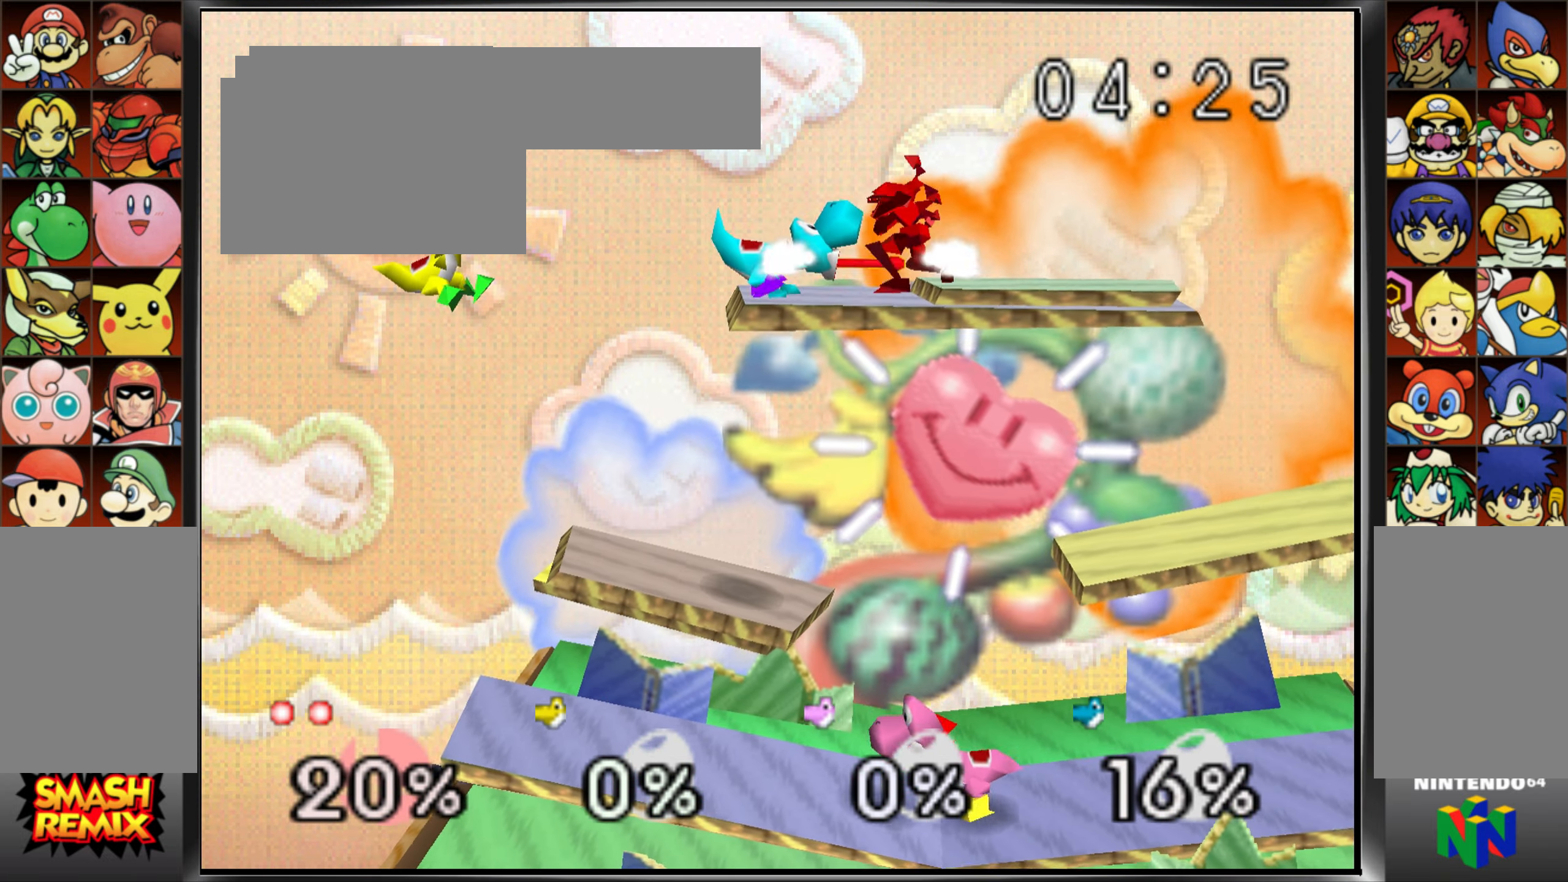
{"dt_ms": 500, "buttons": ["C_UP"], "left_stick": "left", "button_events": [[166, "C_UP", "down"], [300, "C_UP", "up"], [417, "C_UP", "down"]]}
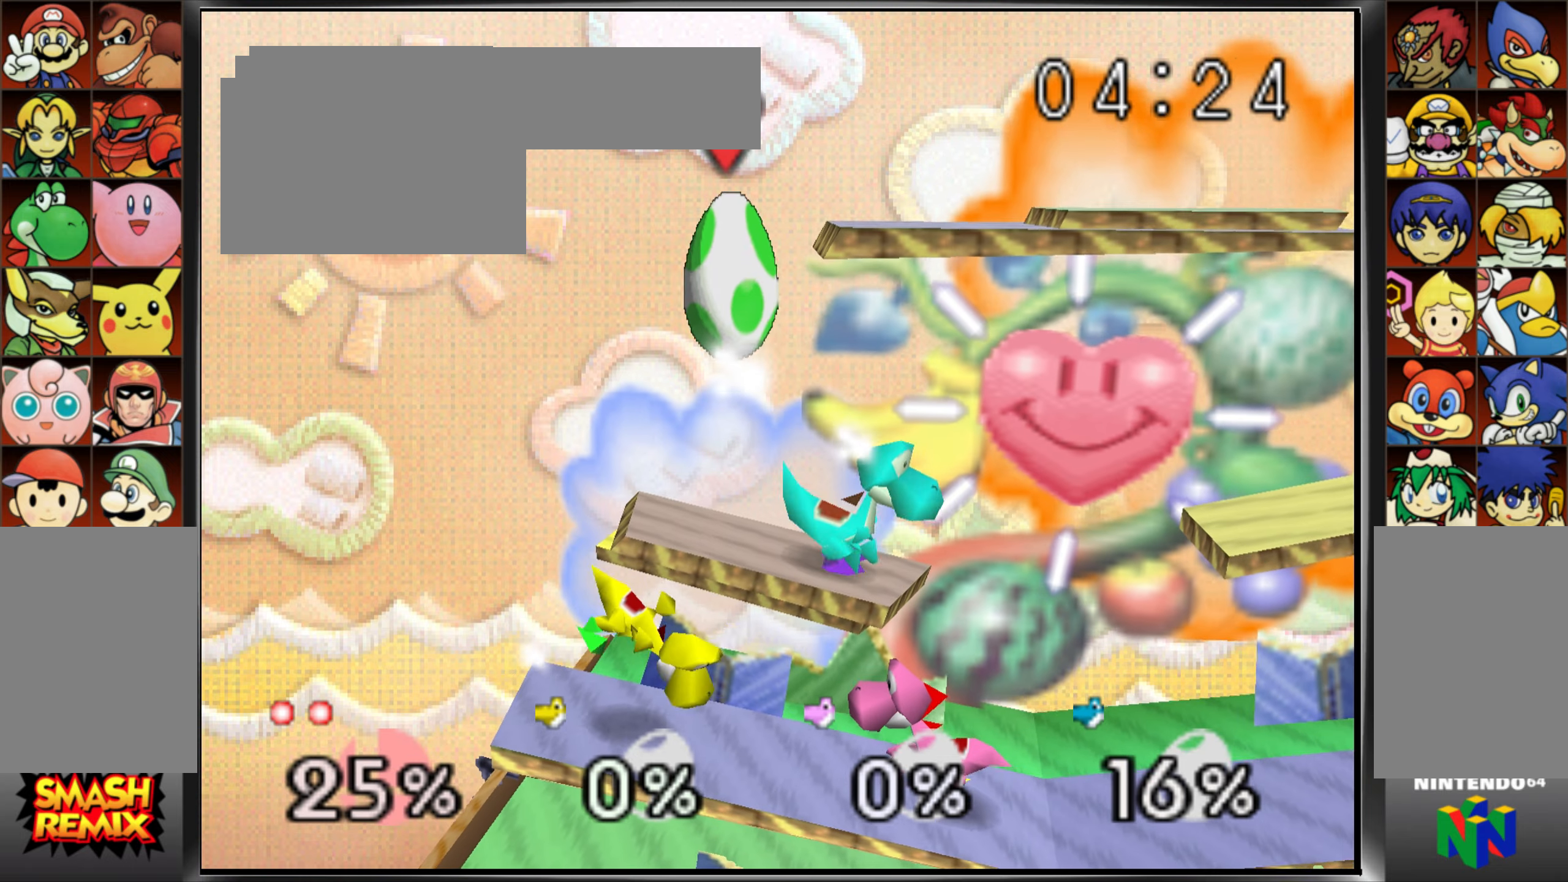
{"dt_ms": 501, "buttons": ["C_UP"], "left_stick": "down-right", "button_events": [[67, "C_UP", "up"], [134, "C_UP", "down"], [267, "C_UP", "up"], [350, "C_UP", "down"], [434, "C_UP", "up"], [501, "C_UP", "down"]]}
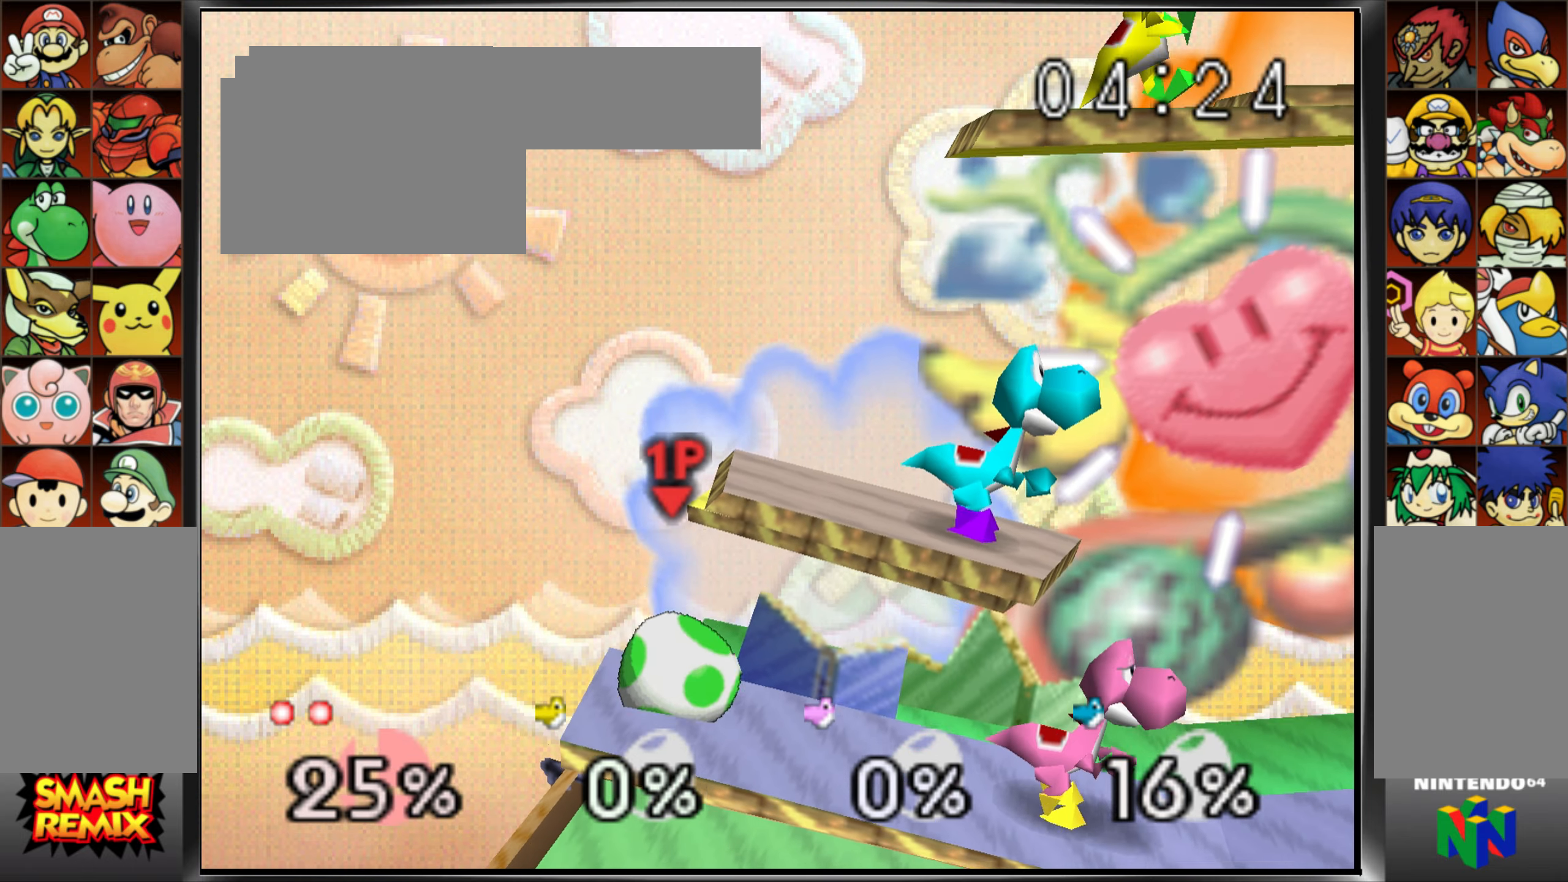
{"dt_ms": 500, "buttons": ["C_UP"], "left_stick": "down-right", "button_events": [[116, "C_UP", "up"], [183, "C_UP", "down"], [283, "C_UP", "up"], [350, "C_UP", "down"], [417, "C_UP", "up"], [483, "C_UP", "down"]]}
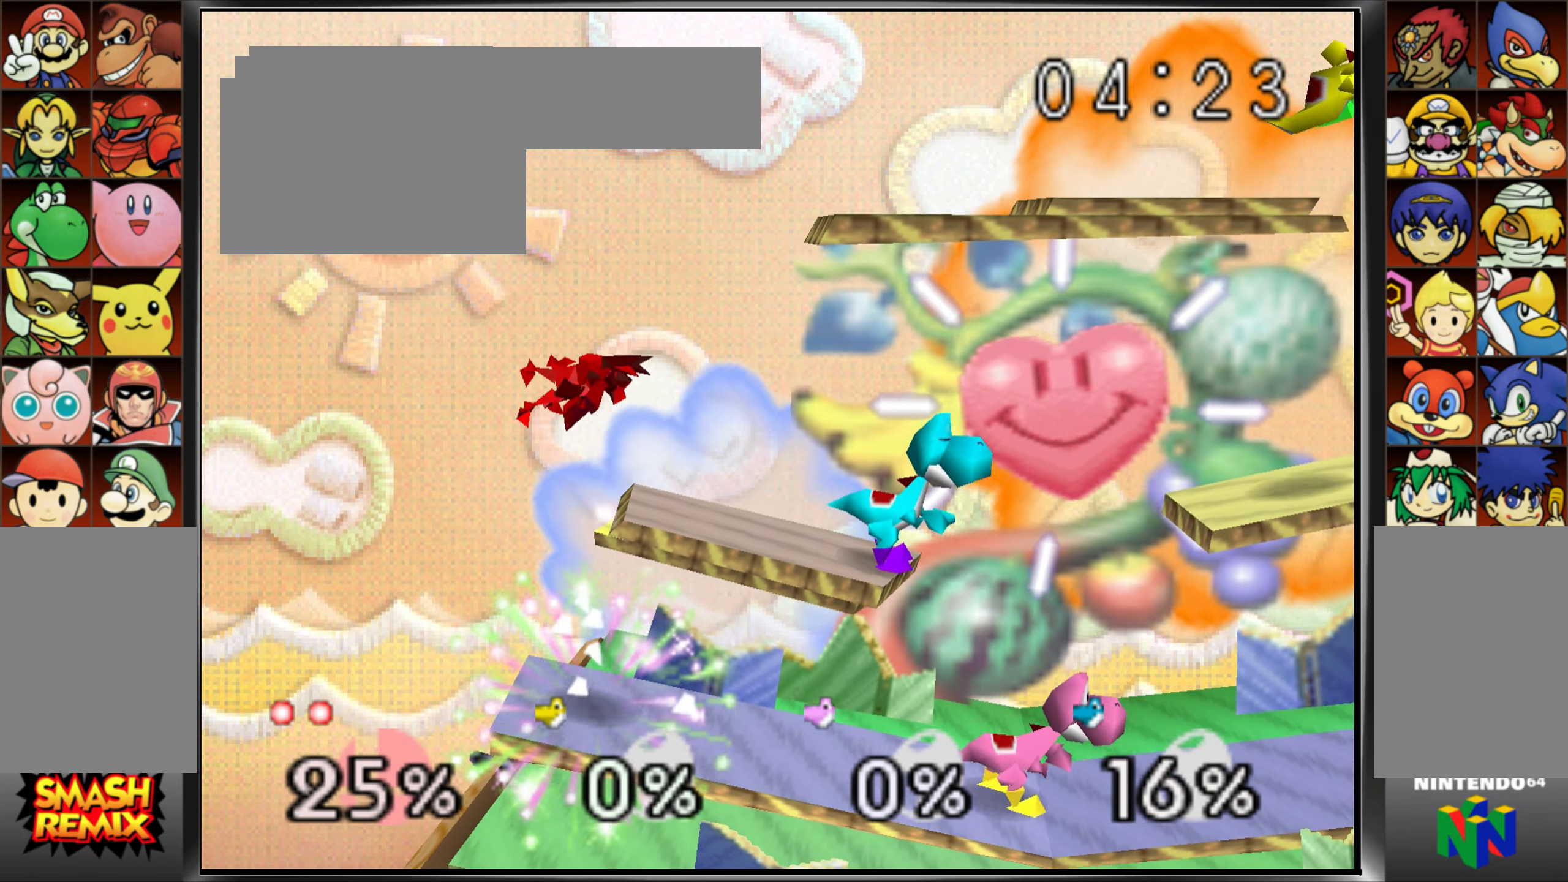
{"dt_ms": 501, "buttons": [], "left_stick": "right", "button_events": [[150, "A", "down"], [184, "C_UP", "up"], [317, "A", "up"], [400, "A", "down"], [484, "A", "up"]]}
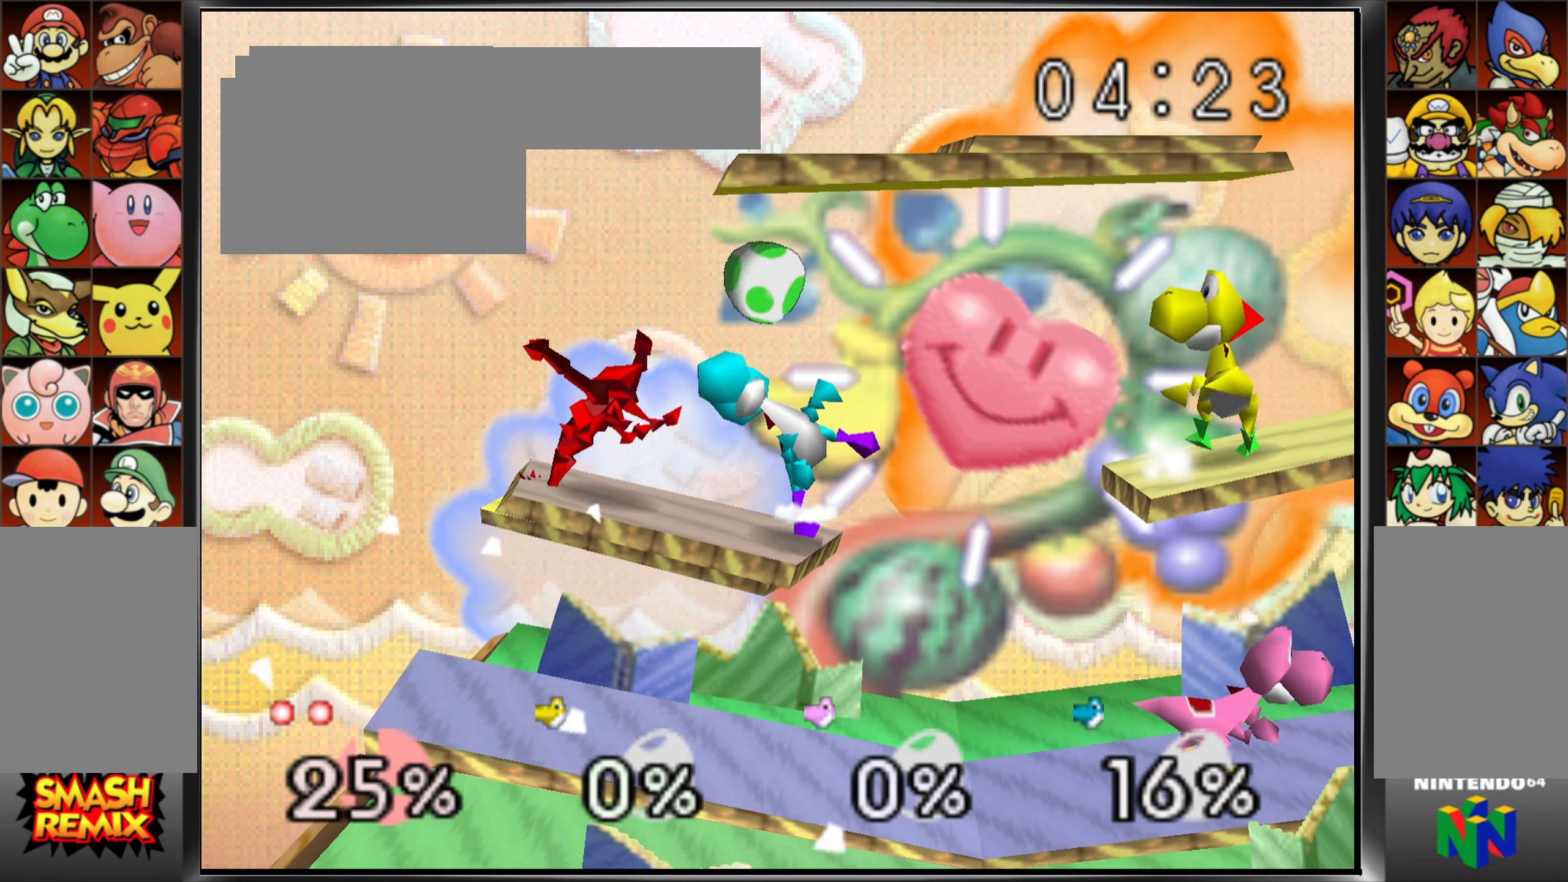
{"dt_ms": 500, "buttons": [], "left_stick": "right", "button_events": []}
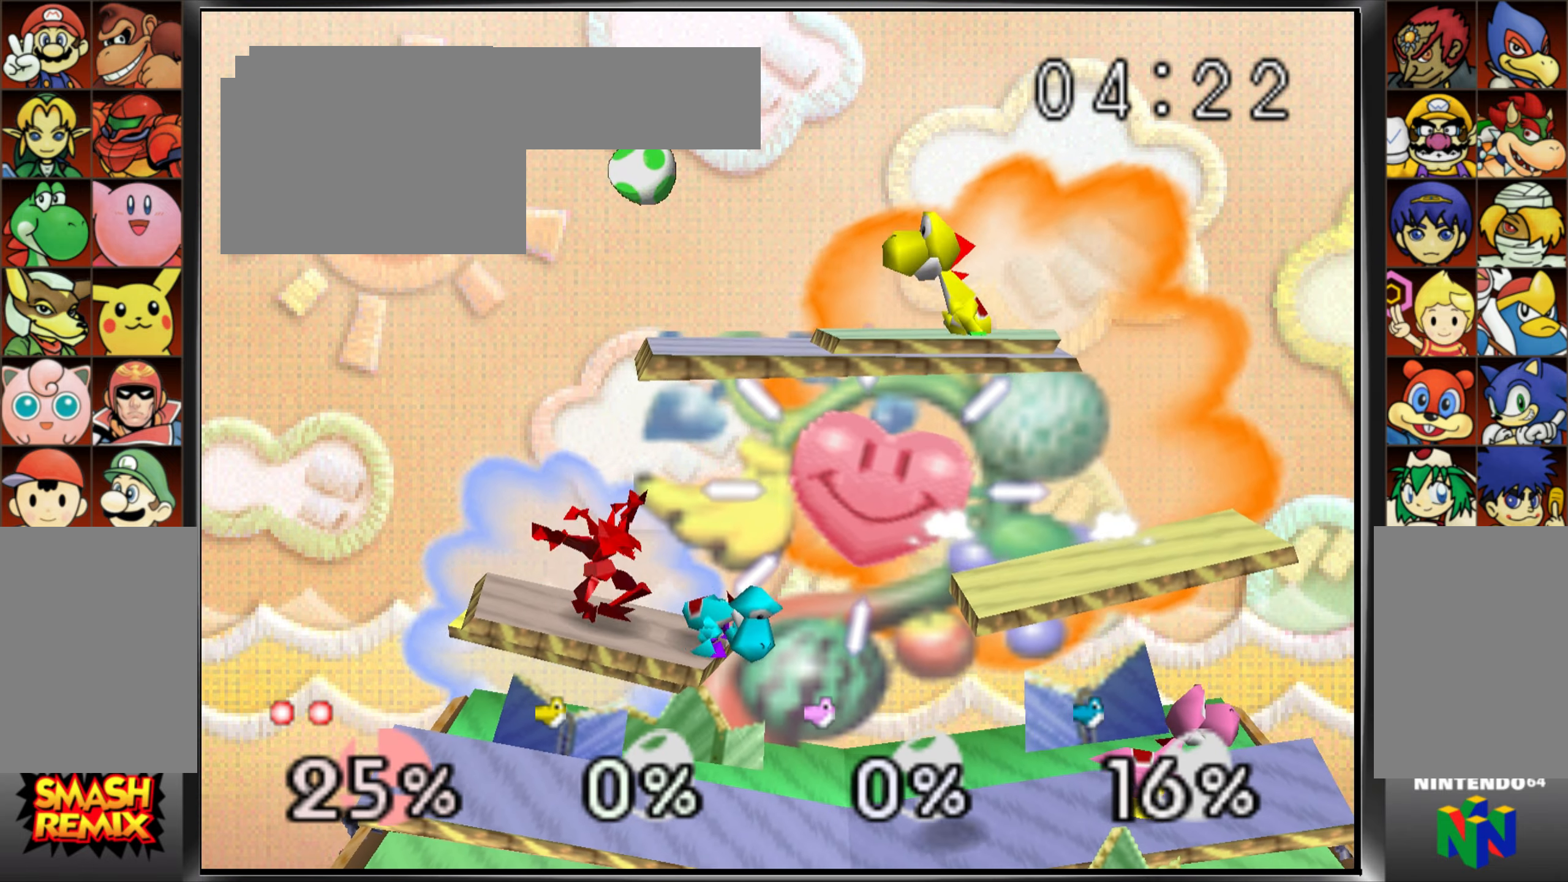
{"dt_ms": 501, "buttons": [], "left_stick": "center", "button_events": [[17, "A", "down"], [200, "A", "up"]]}
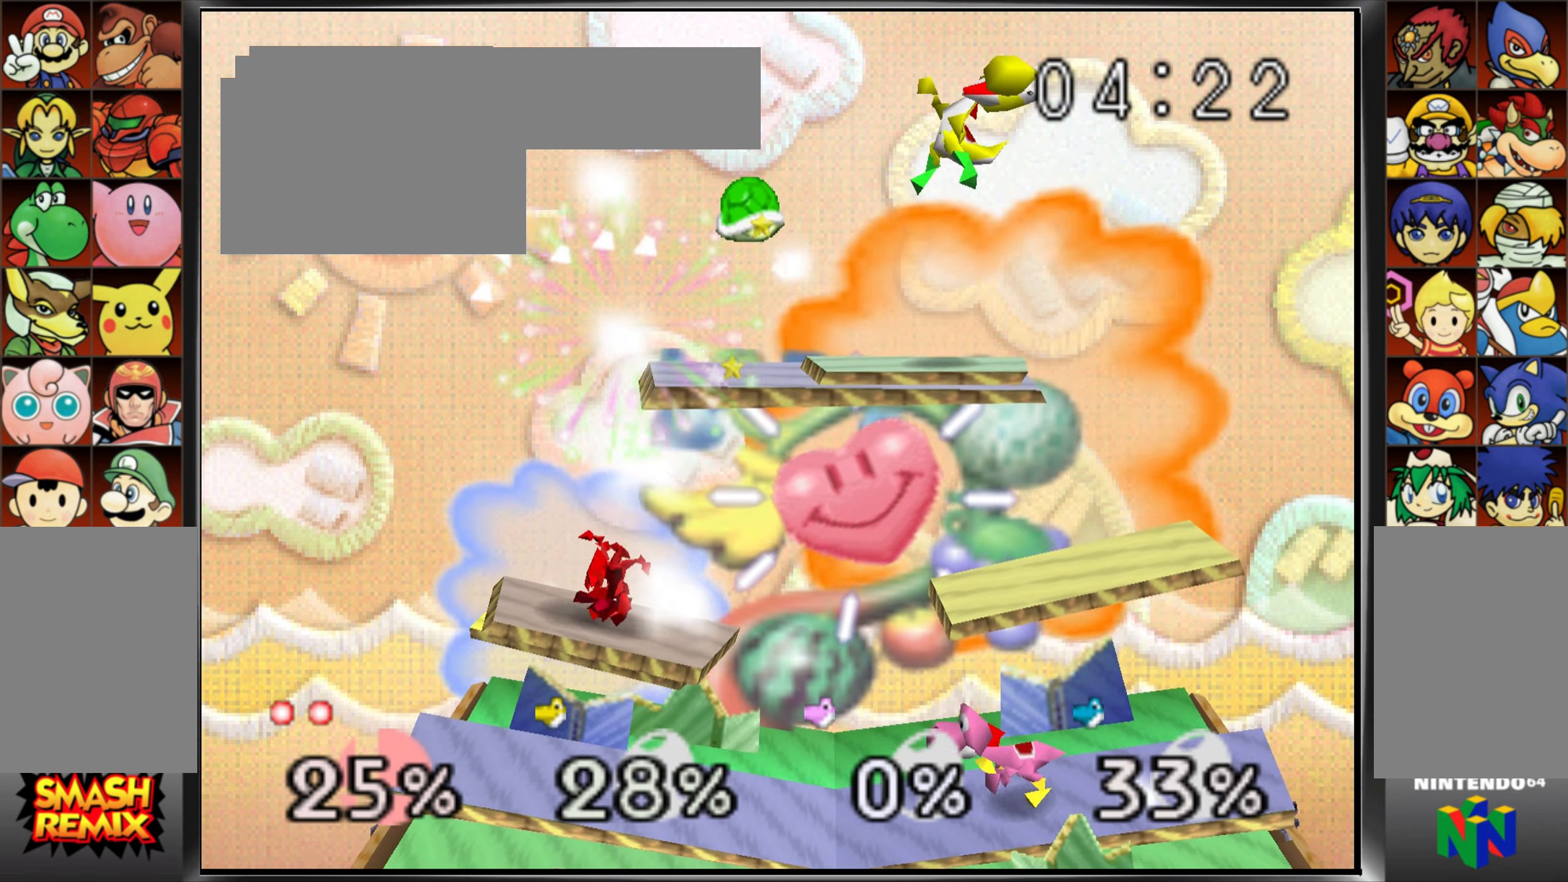
{"dt_ms": 500, "buttons": ["C_UP"], "left_stick": "center", "button_events": [[483, "C_UP", "down"]]}
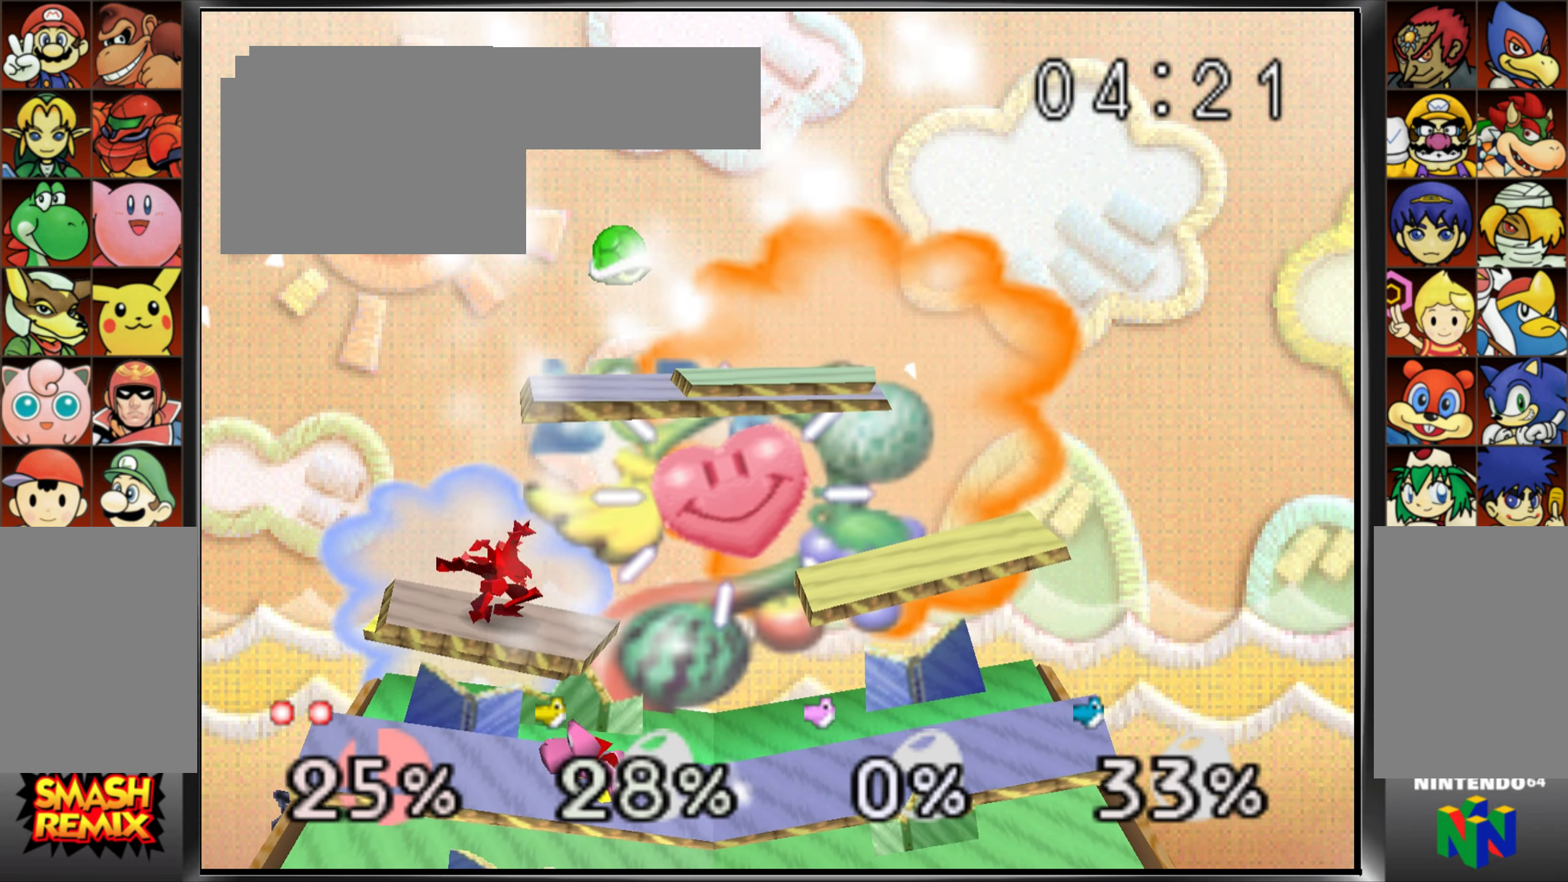
{"dt_ms": 501, "buttons": [], "left_stick": "right", "button_events": [[100, "C_UP", "up"], [167, "A", "down"], [284, "A", "up"]]}
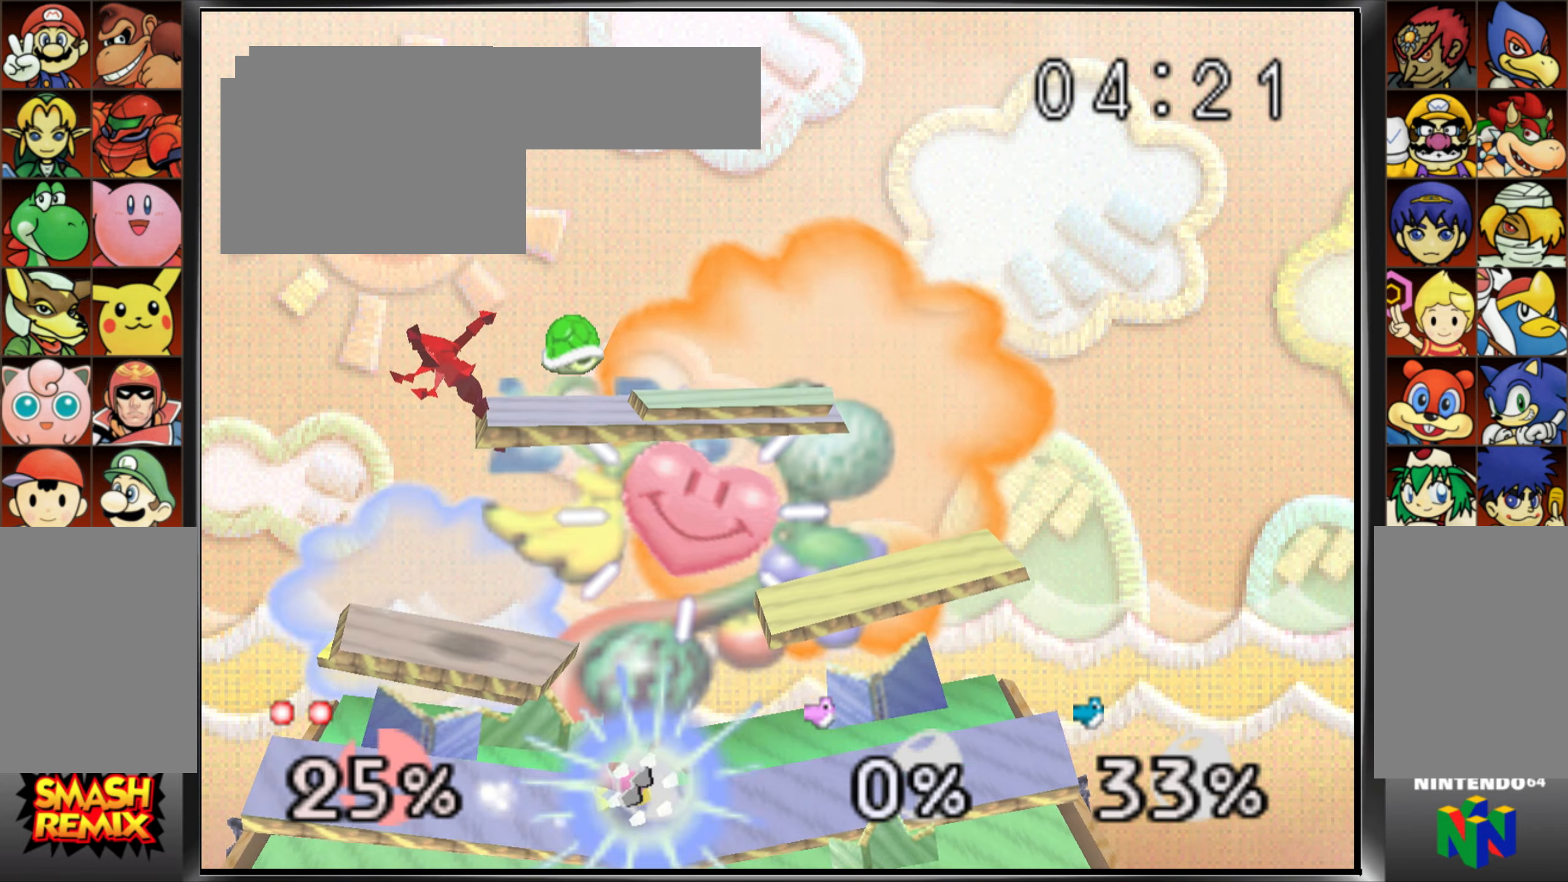
{"dt_ms": 500, "buttons": [], "left_stick": "right", "button_events": []}
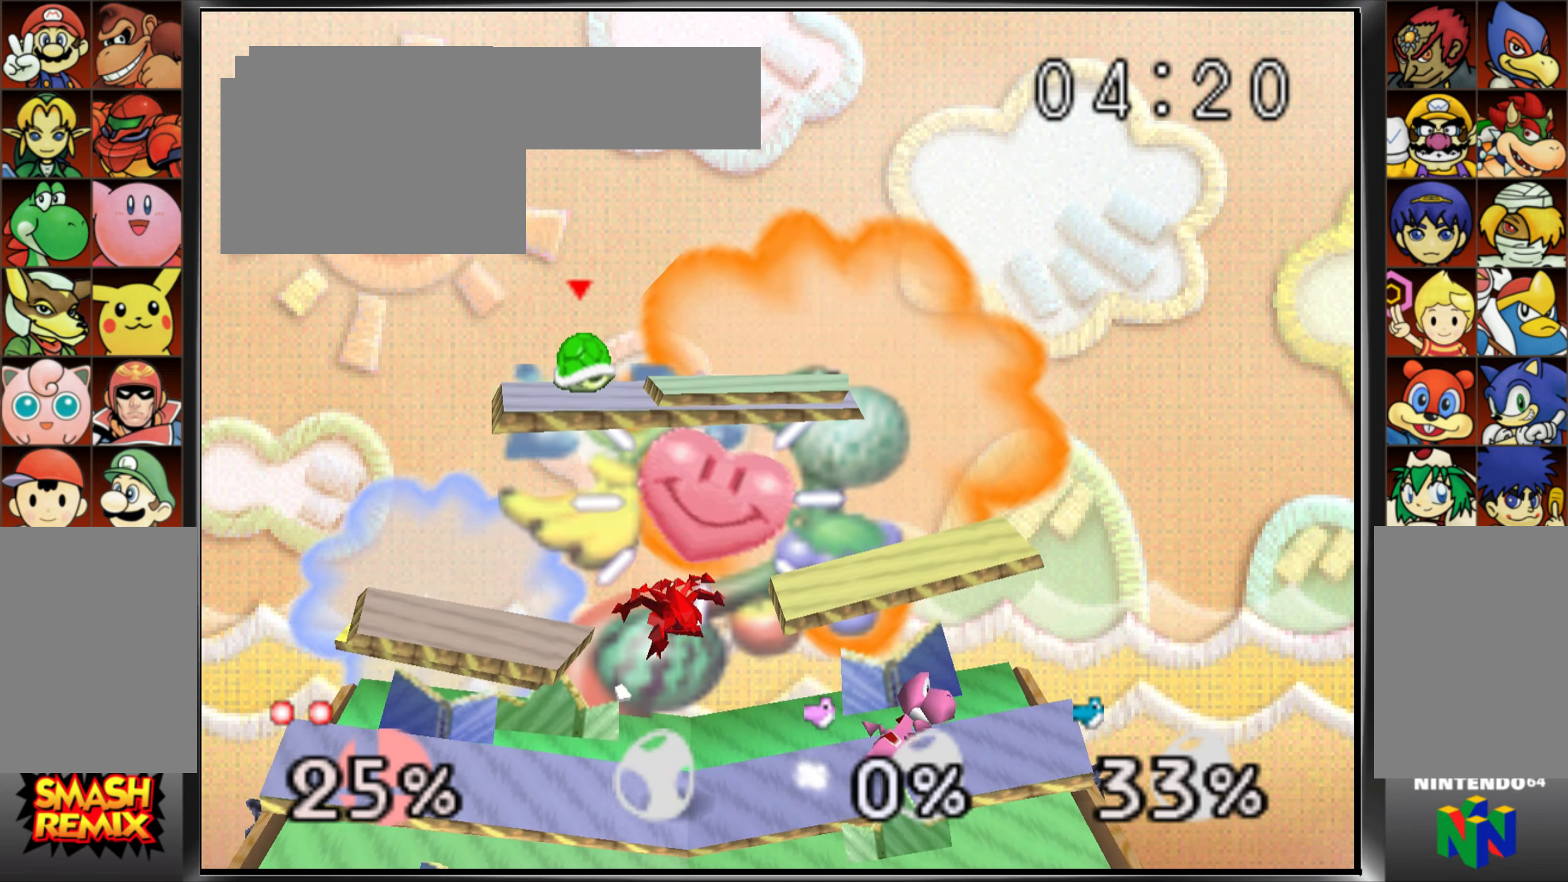
{"dt_ms": 984, "buttons": [], "left_stick": "center"}
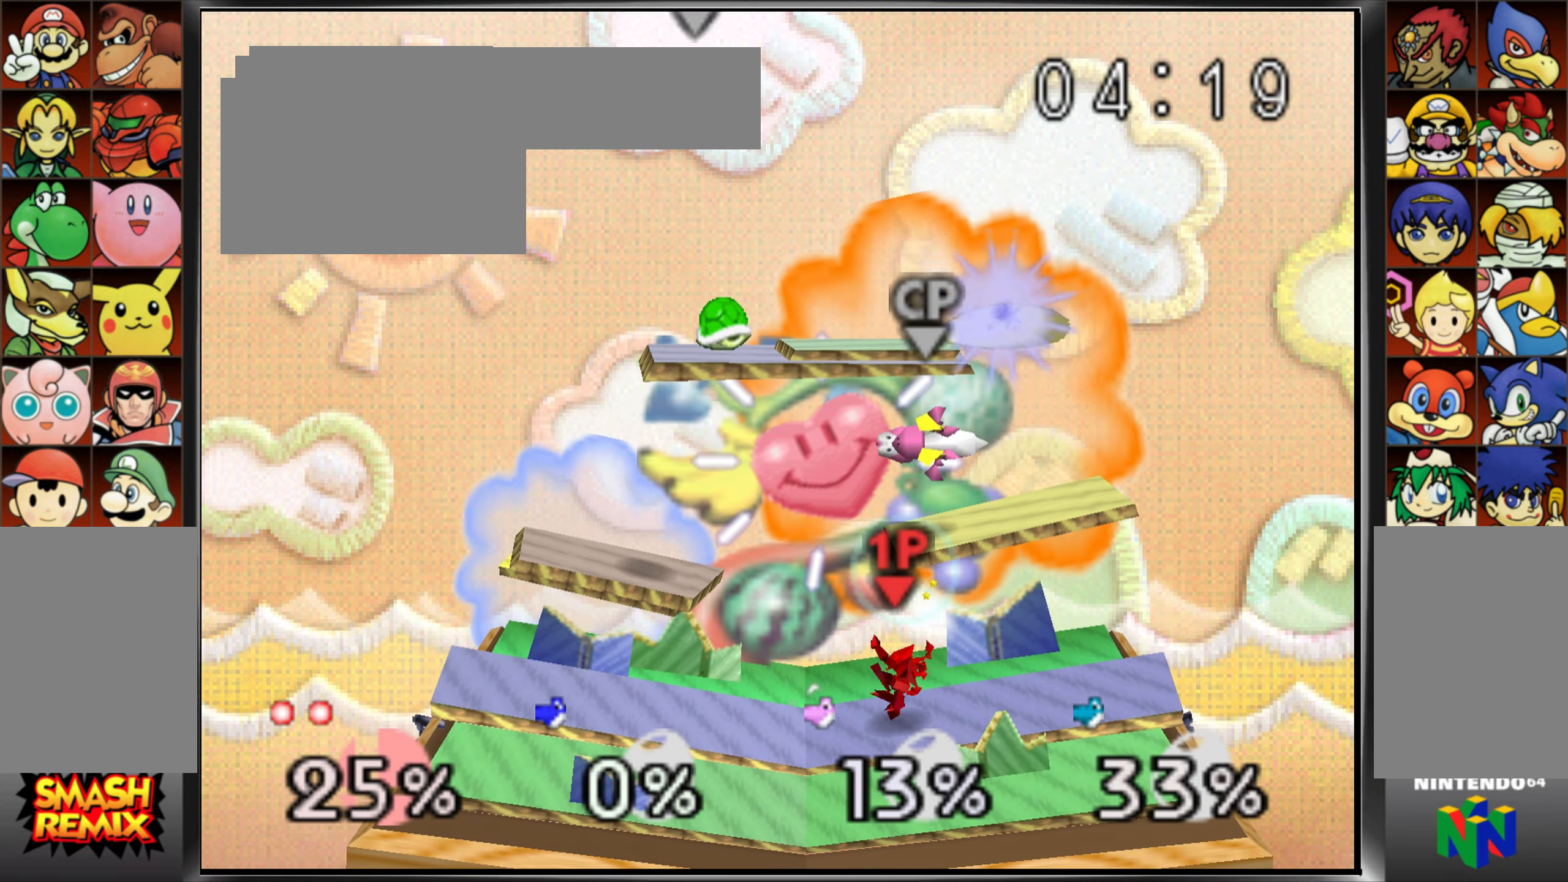
{"dt_ms": 501, "buttons": [], "left_stick": "center", "button_events": []}
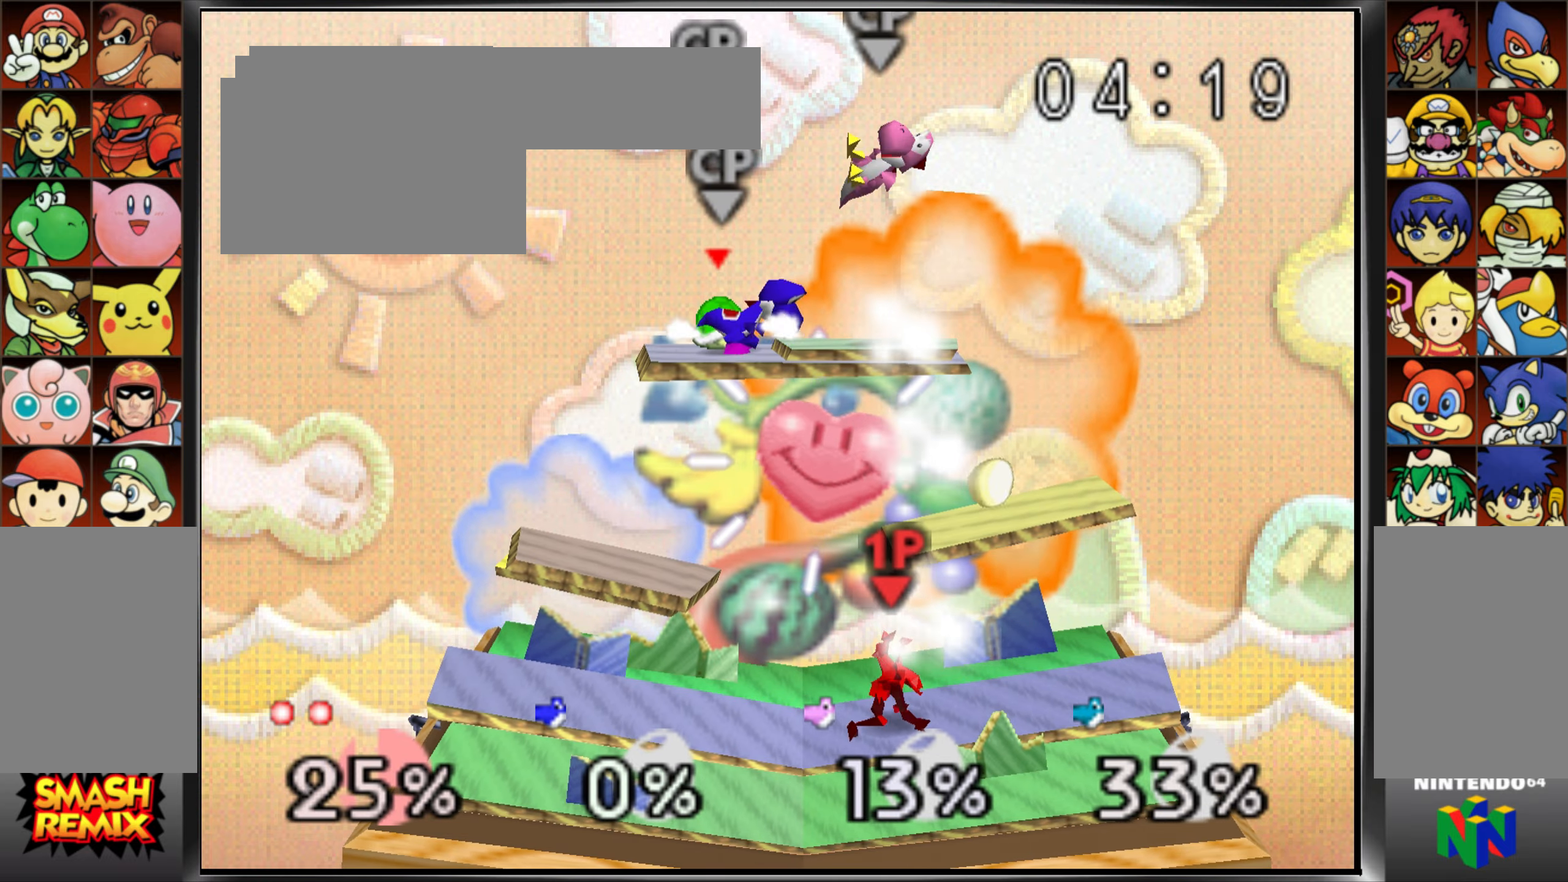
{"dt_ms": 500, "buttons": ["A", "C_UP"], "left_stick": "left", "button_events": [[67, "C_UP", "down"], [217, "C_UP", "up"], [350, "C_UP", "down"], [417, "A", "down"]]}
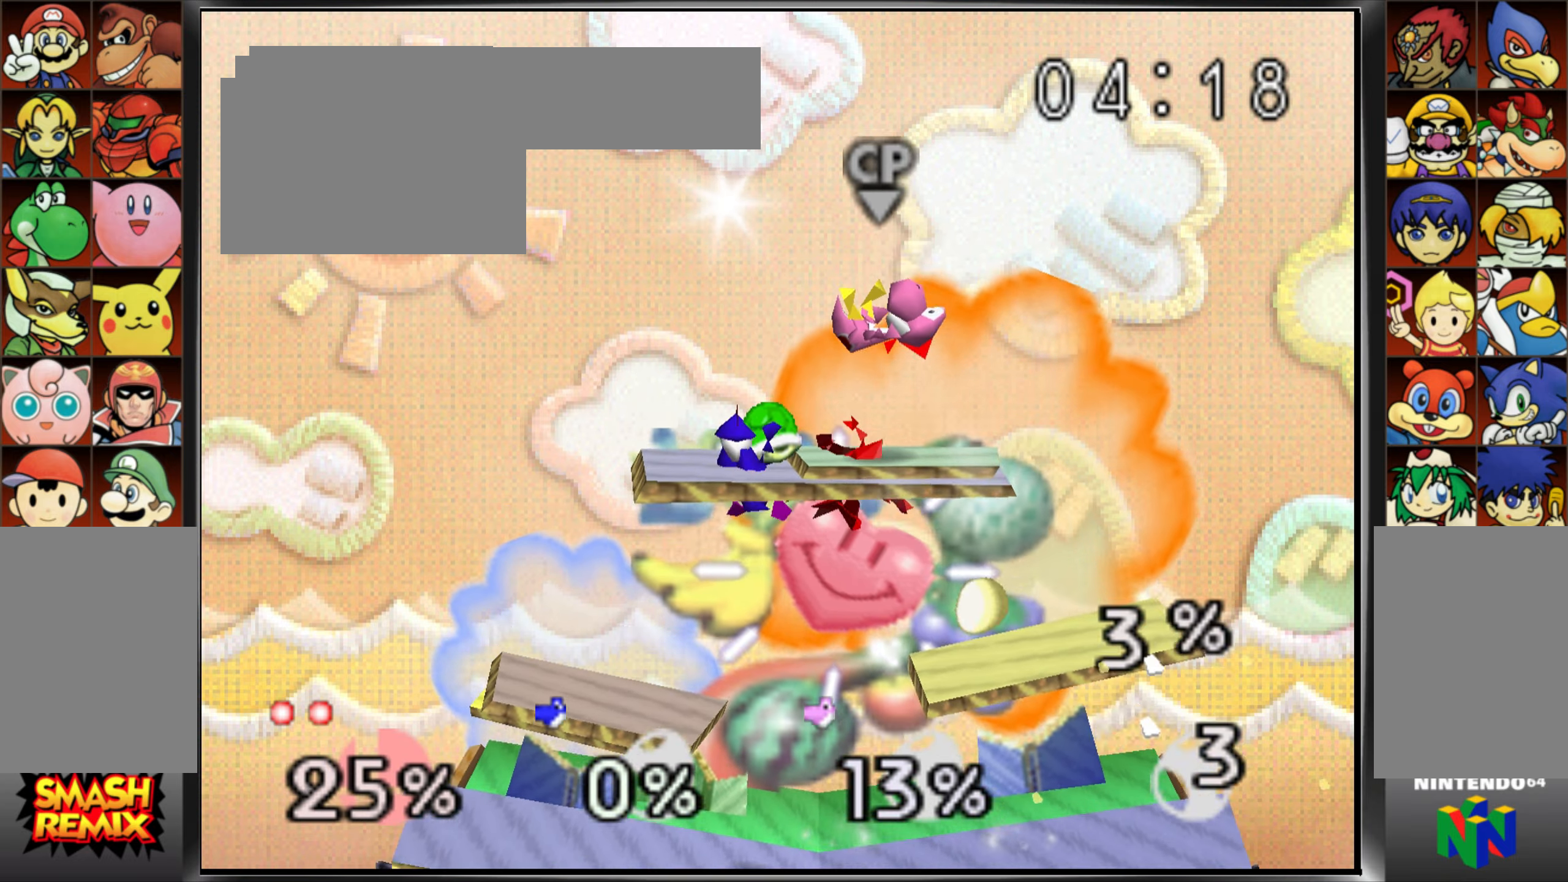
{"dt_ms": 501, "buttons": [], "left_stick": "center", "button_events": [[50, "C_UP", "up"], [251, "A", "up"]]}
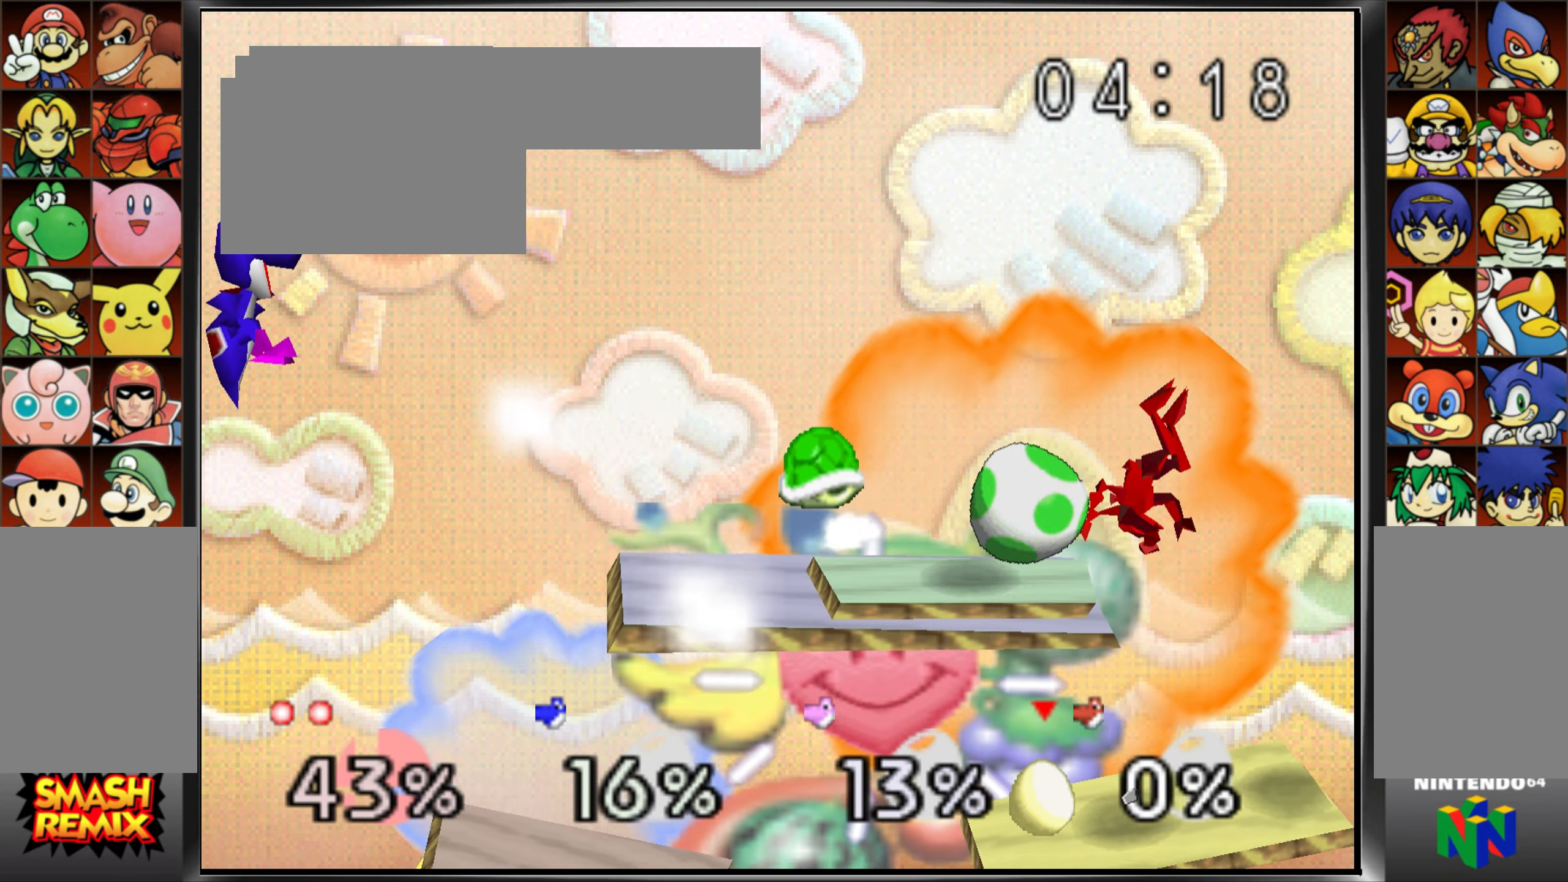
{"dt_ms": 500, "buttons": [], "left_stick": "center", "button_events": [[200, "C_UP", "down"], [300, "C_UP", "up"]]}